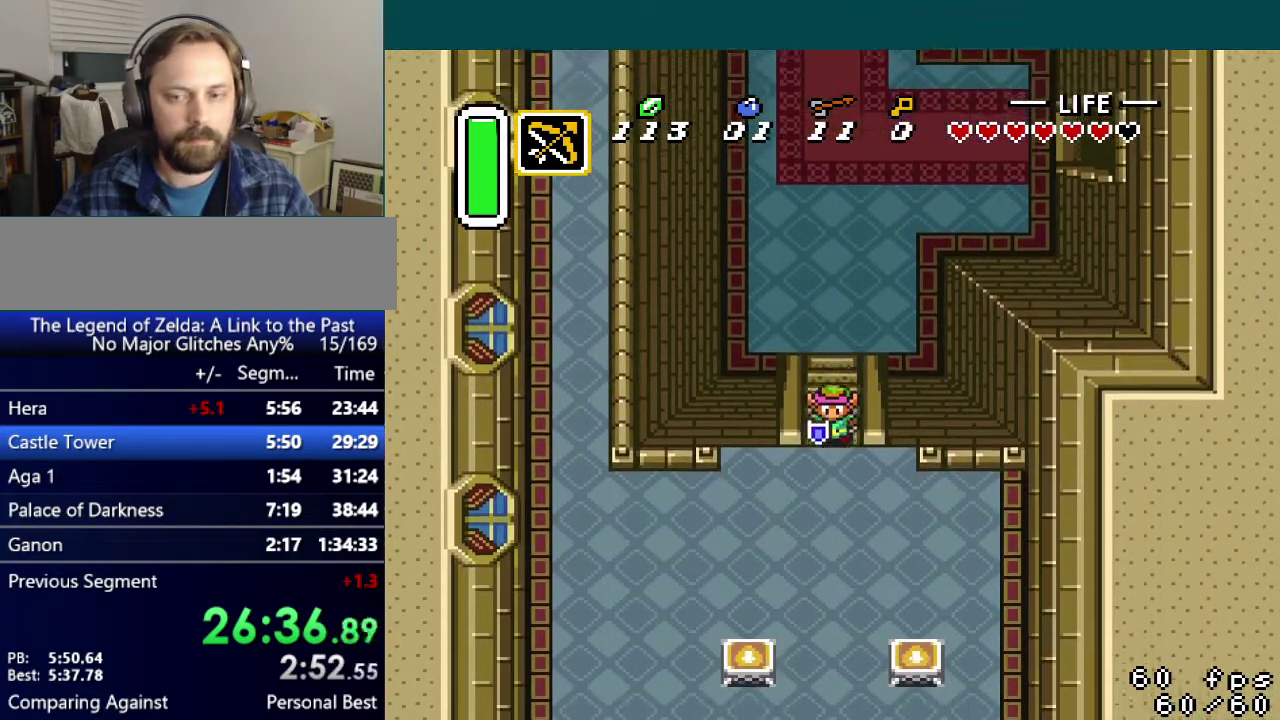
Gameplay with a controller (Nintendo layout); each line is a JSON object with the inputs held at the frame after it. "events" lists button and stick changes between this image and that frame as [ms after this image, input, new state], when the widget could be followed in between. Not read: L3 R3.
{"buttons": ["A", "DPAD_DOWN"], "events": [[367, "A", "down"]]}
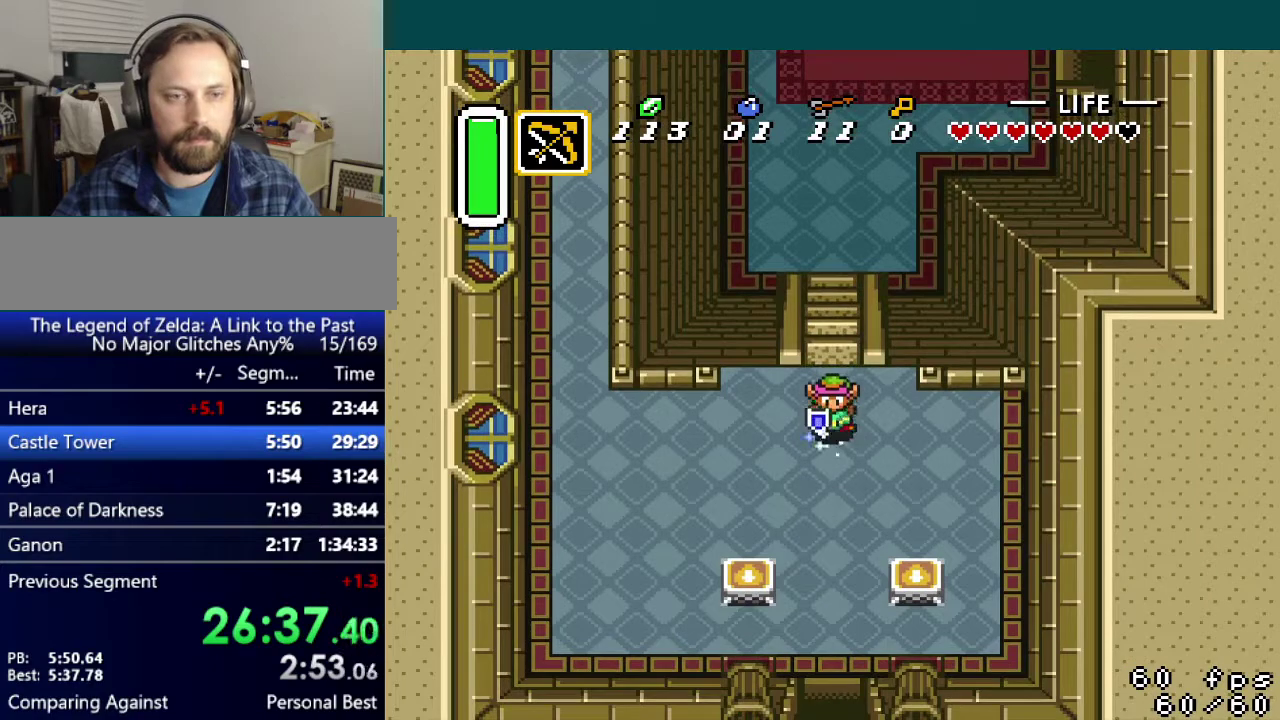
{"buttons": ["A", "DPAD_DOWN"], "events": []}
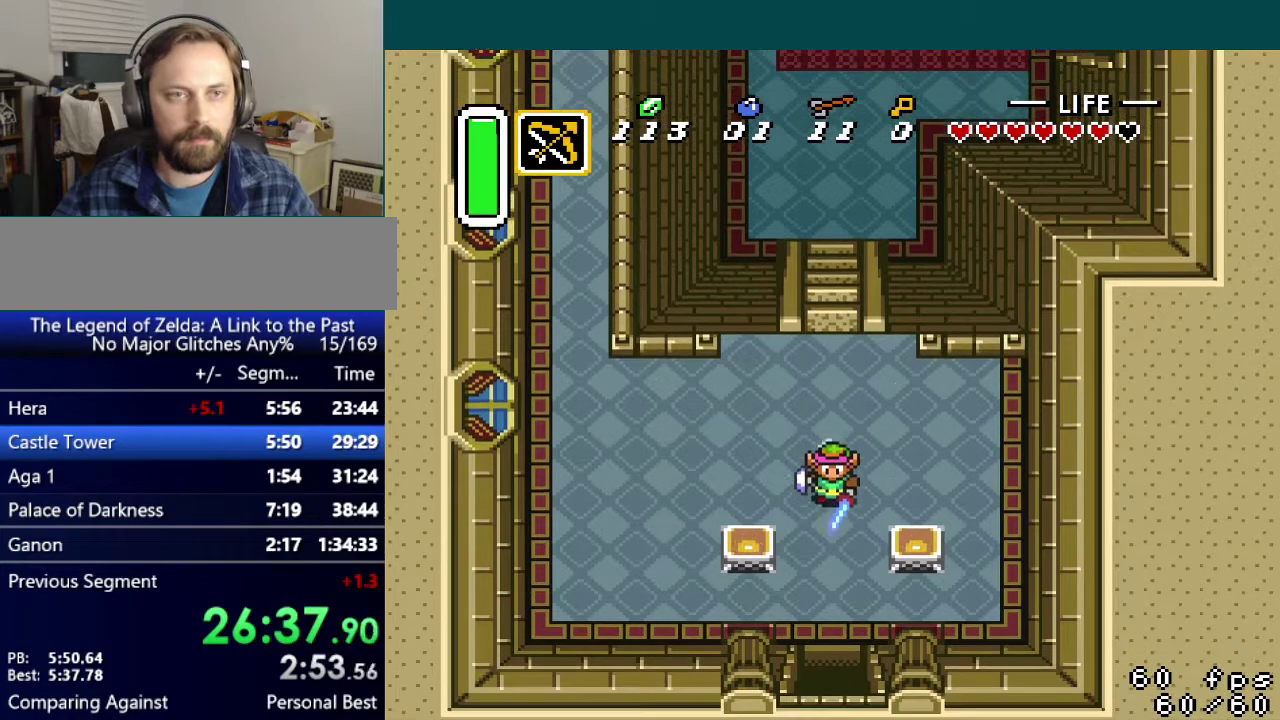
{"buttons": ["DPAD_DOWN"], "events": [[267, "A", "up"]]}
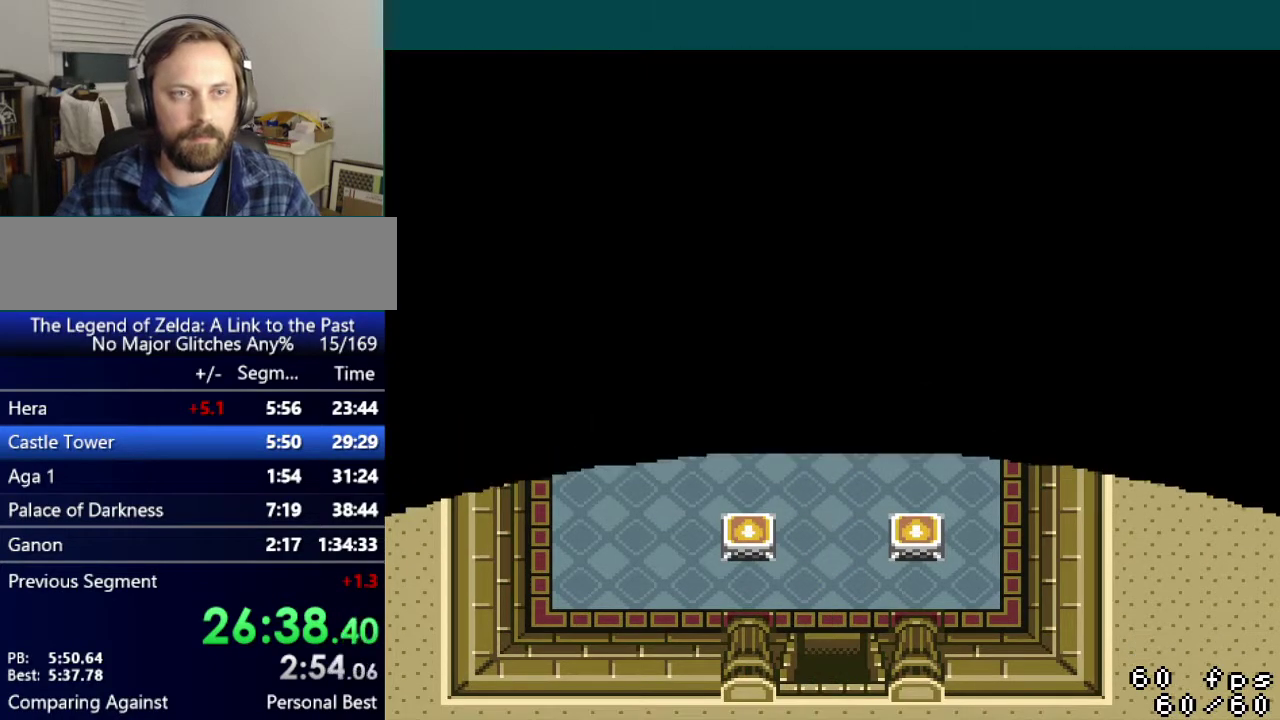
{"buttons": ["DPAD_DOWN"], "events": []}
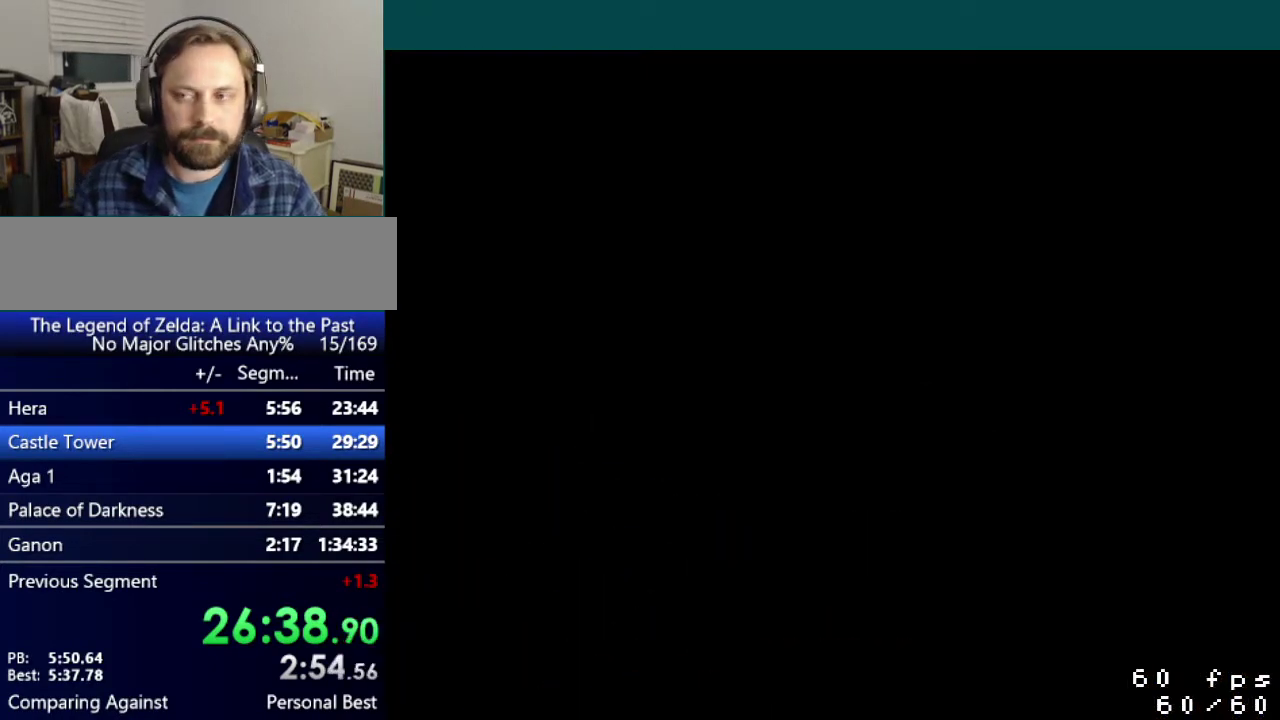
{"buttons": ["DPAD_DOWN"], "events": []}
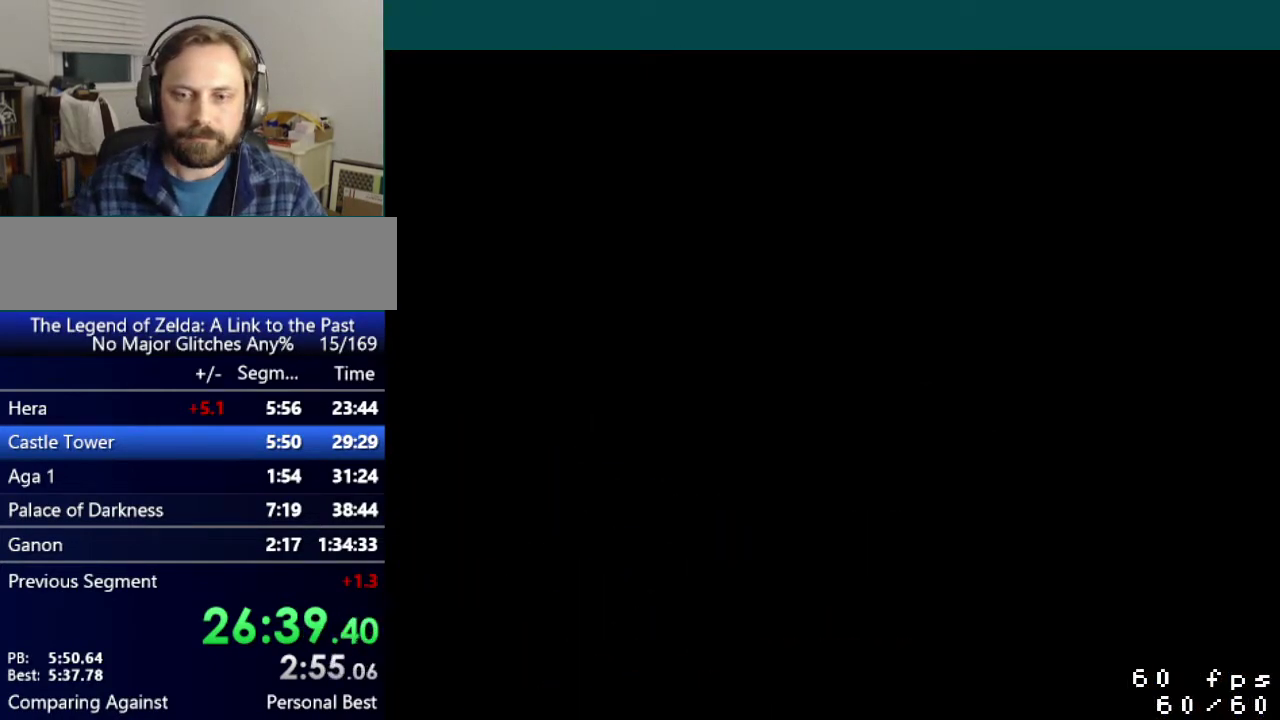
{"buttons": ["DPAD_DOWN"], "events": []}
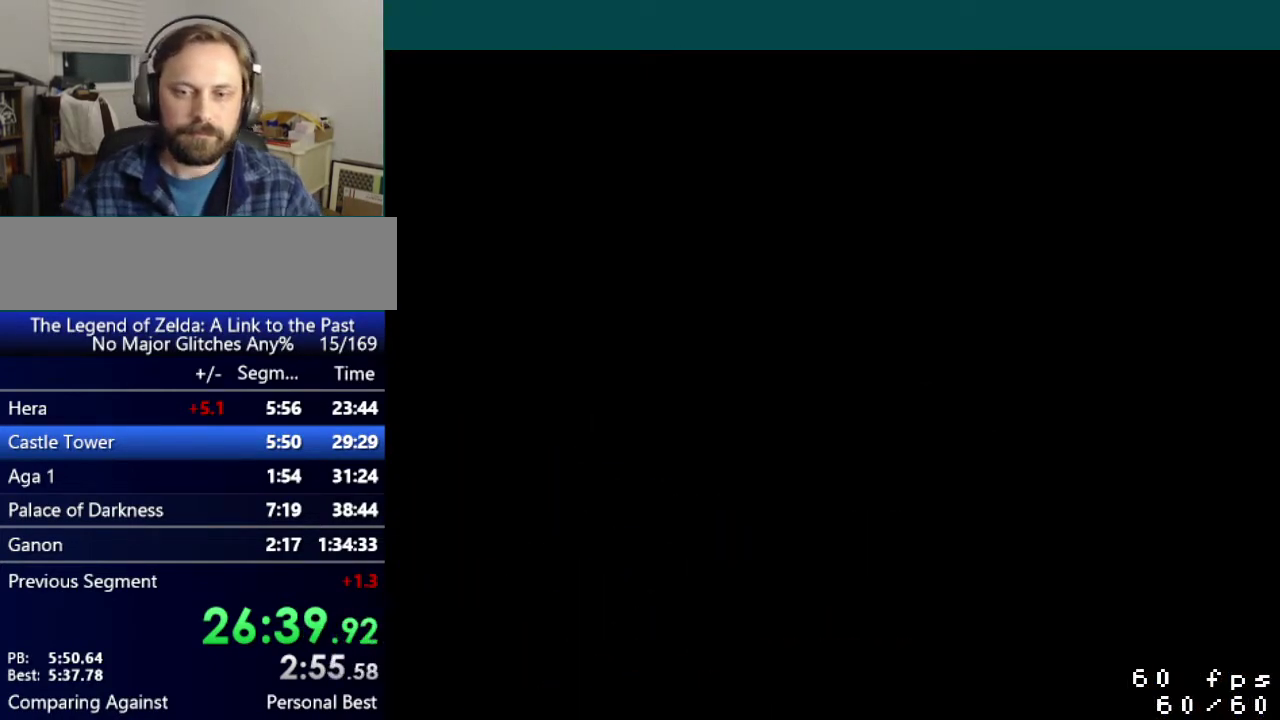
{"buttons": ["DPAD_DOWN"], "events": []}
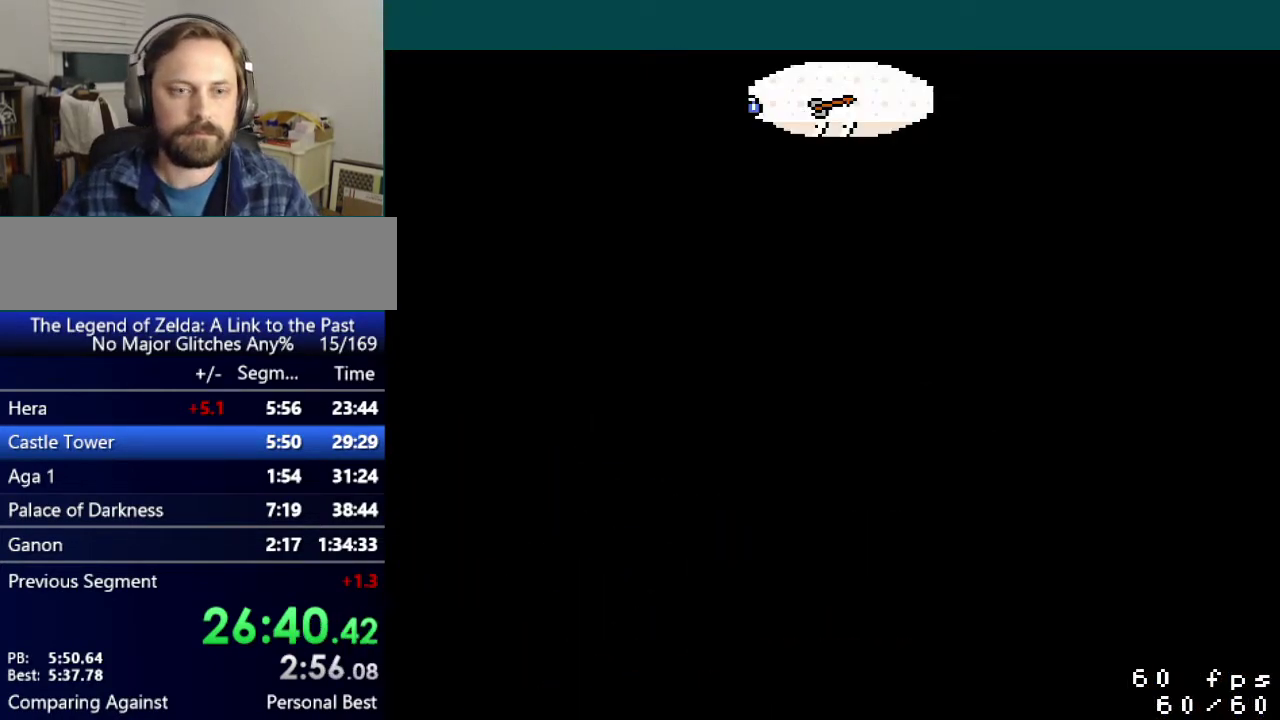
{"buttons": ["DPAD_DOWN"], "events": []}
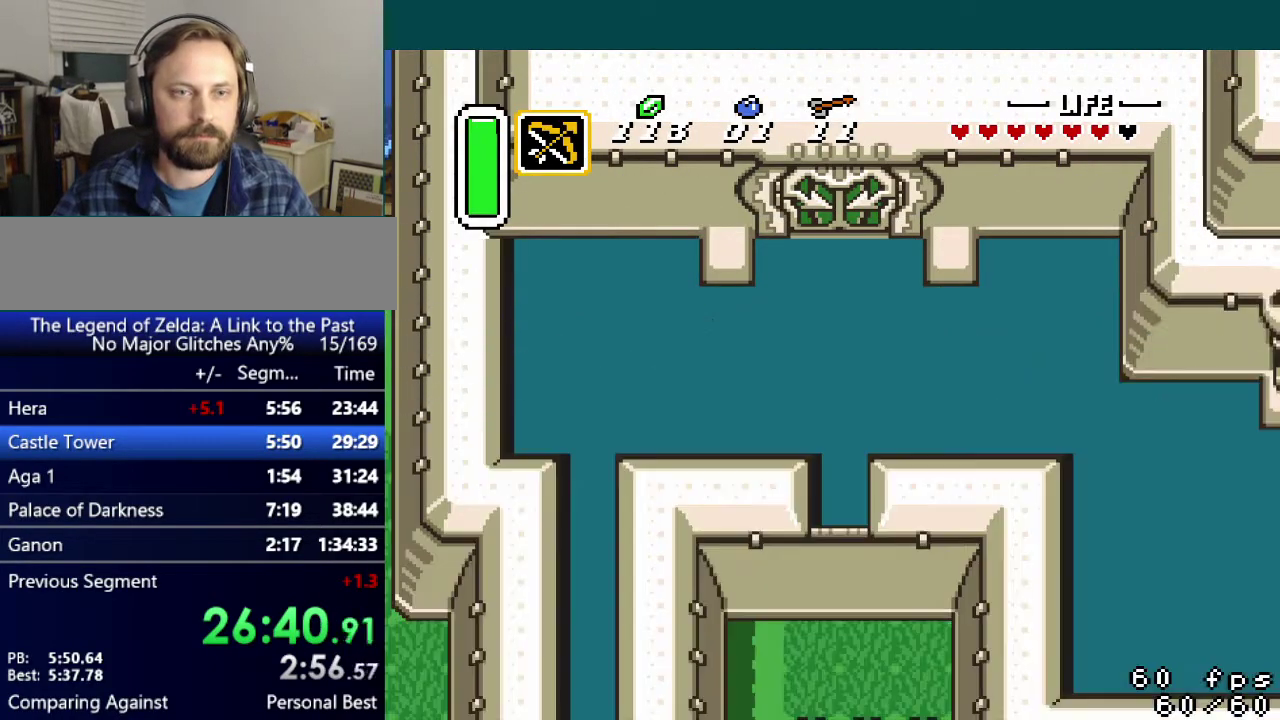
{"buttons": ["DPAD_DOWN"], "events": []}
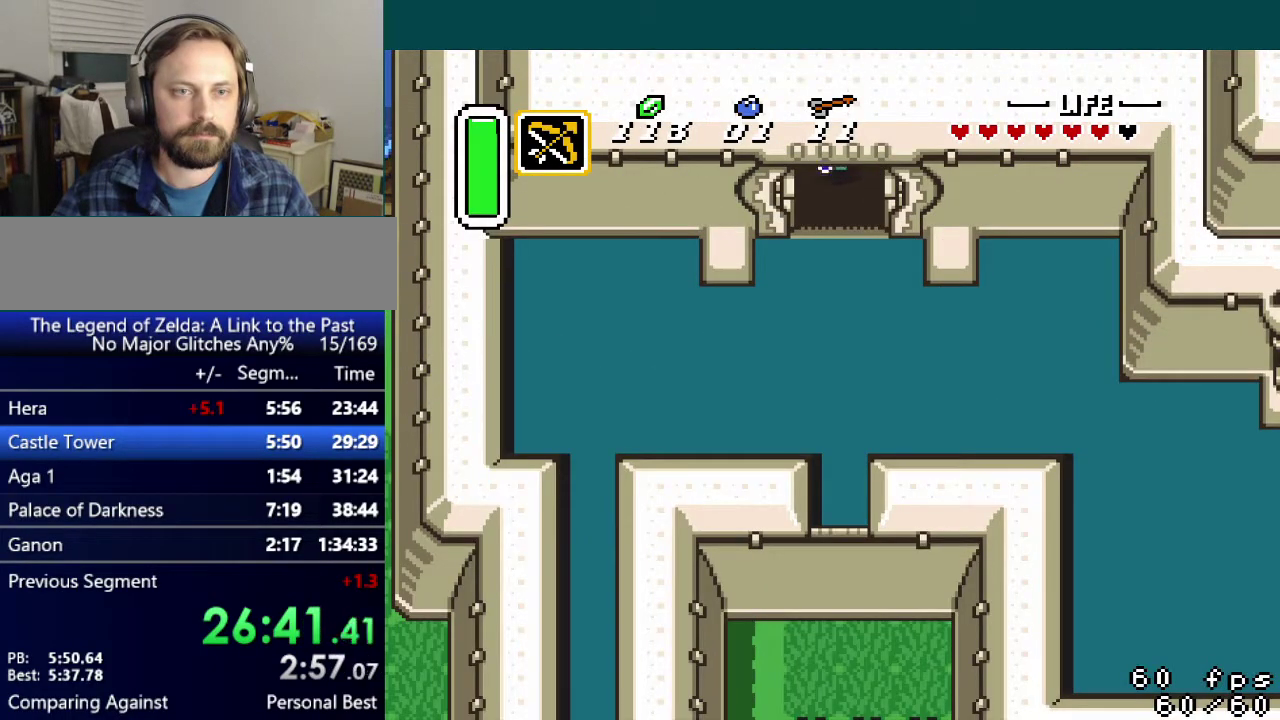
{"buttons": ["DPAD_DOWN", "DPAD_RIGHT"], "events": [[267, "DPAD_RIGHT", "down"]]}
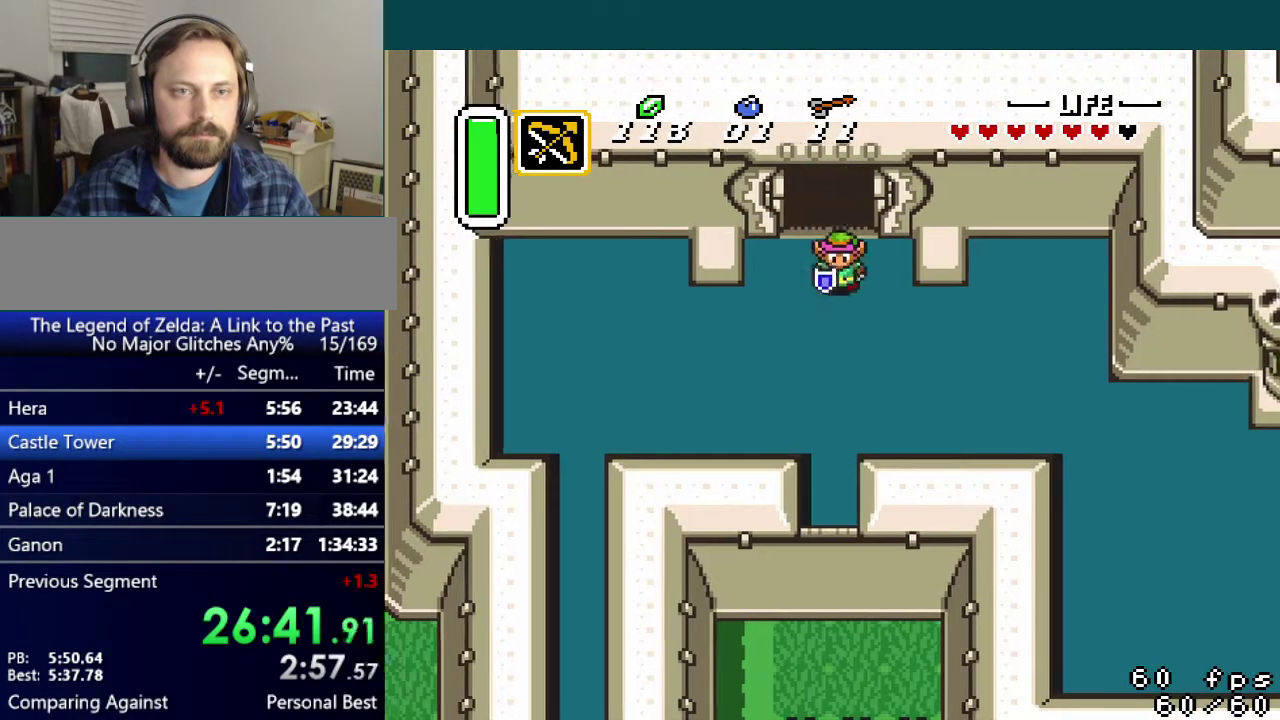
{"buttons": ["DPAD_DOWN", "DPAD_RIGHT"], "events": []}
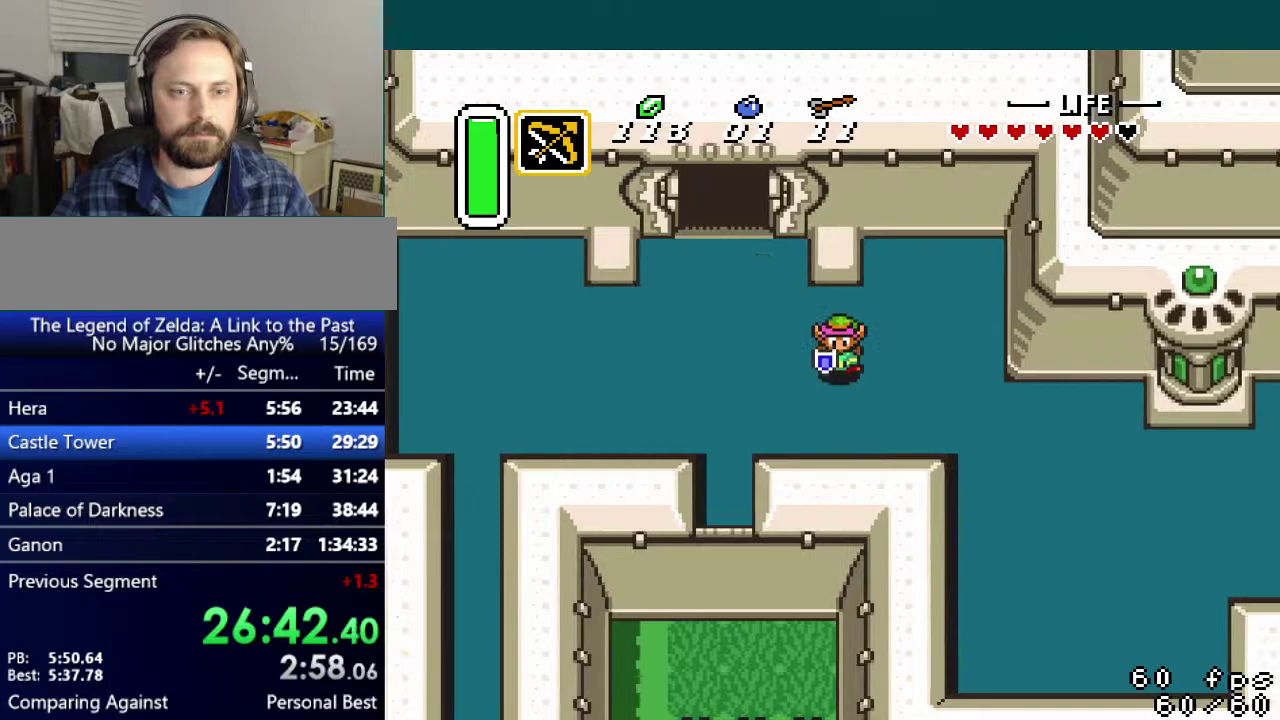
{"buttons": ["DPAD_DOWN", "DPAD_RIGHT"], "events": []}
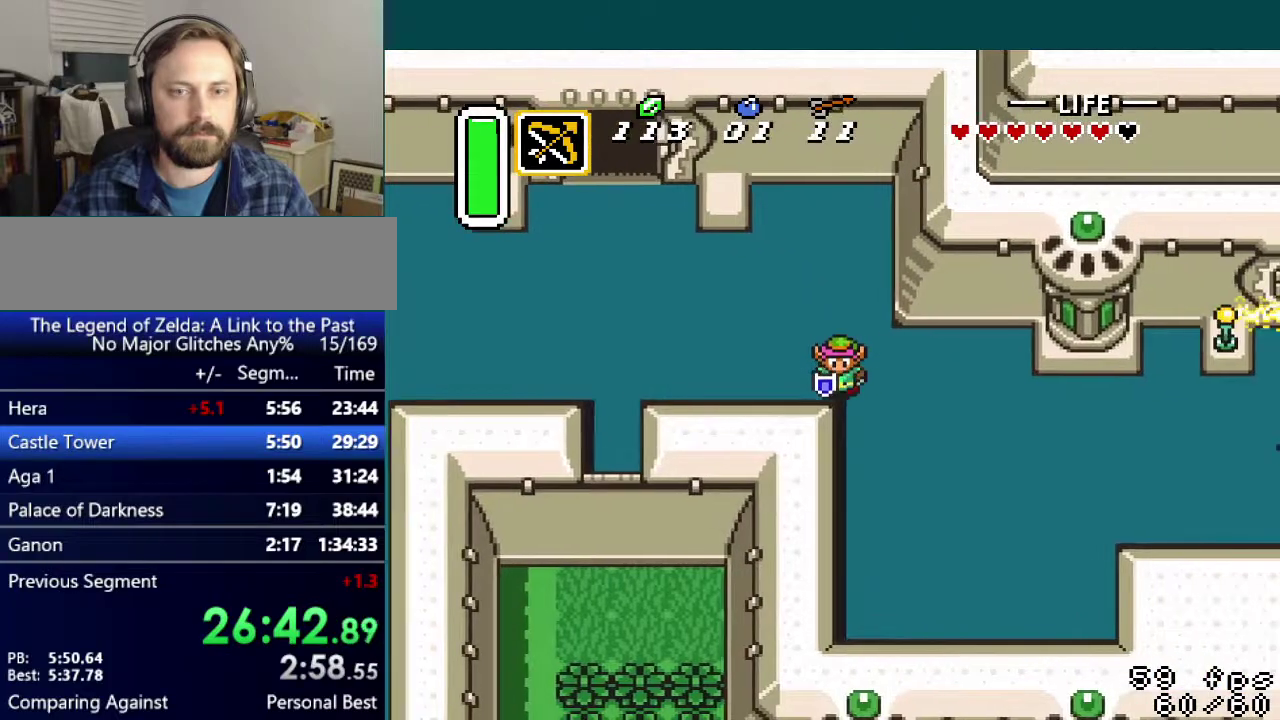
{"buttons": ["A", "DPAD_RIGHT"], "events": [[301, "A", "down"], [334, "DPAD_DOWN", "up"]]}
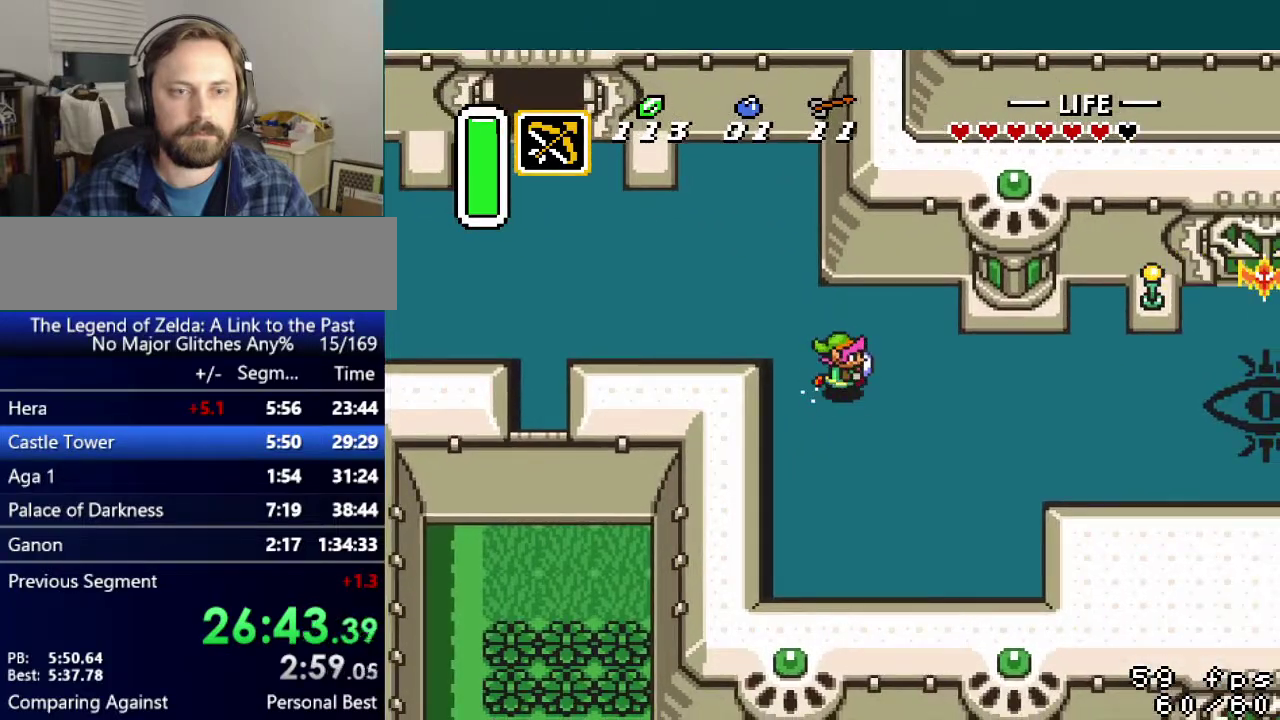
{"buttons": ["DPAD_RIGHT"], "events": [[417, "A", "up"]]}
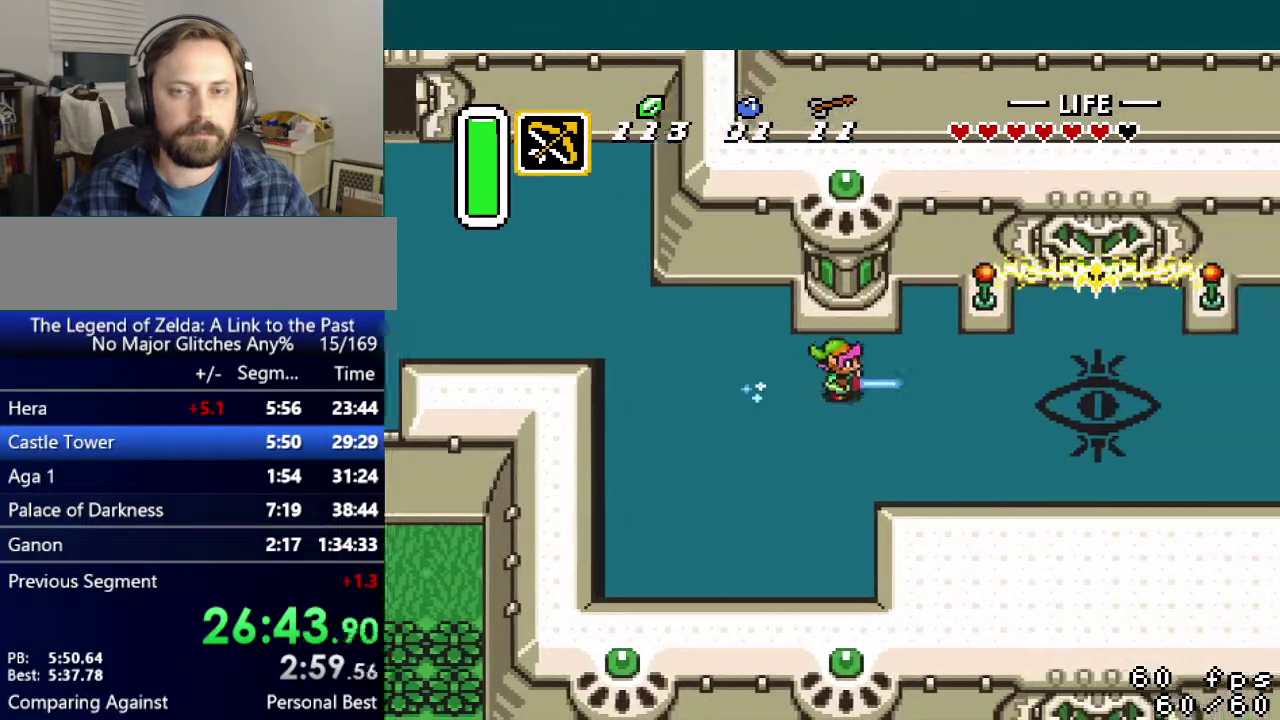
{"buttons": ["B", "DPAD_UP"], "events": [[301, "DPAD_UP", "down"], [334, "DPAD_RIGHT", "up"], [417, "B", "down"]]}
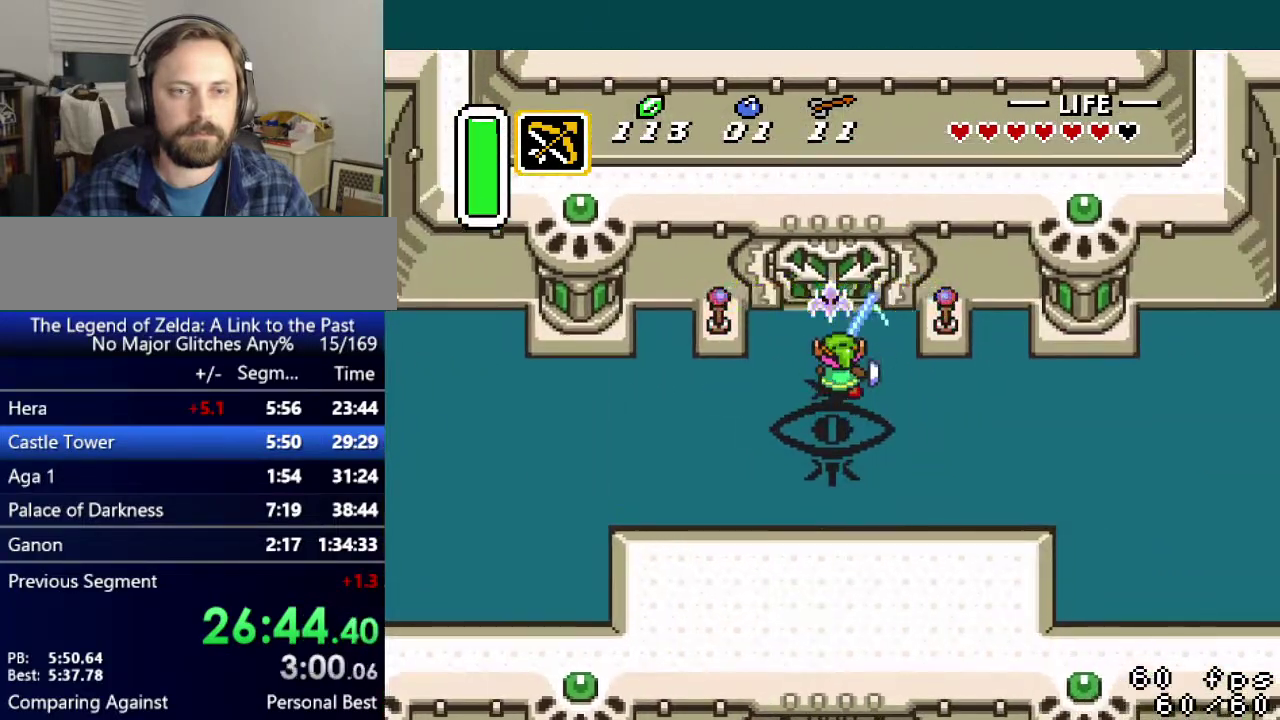
{"buttons": ["DPAD_UP"], "events": [[33, "B", "up"]]}
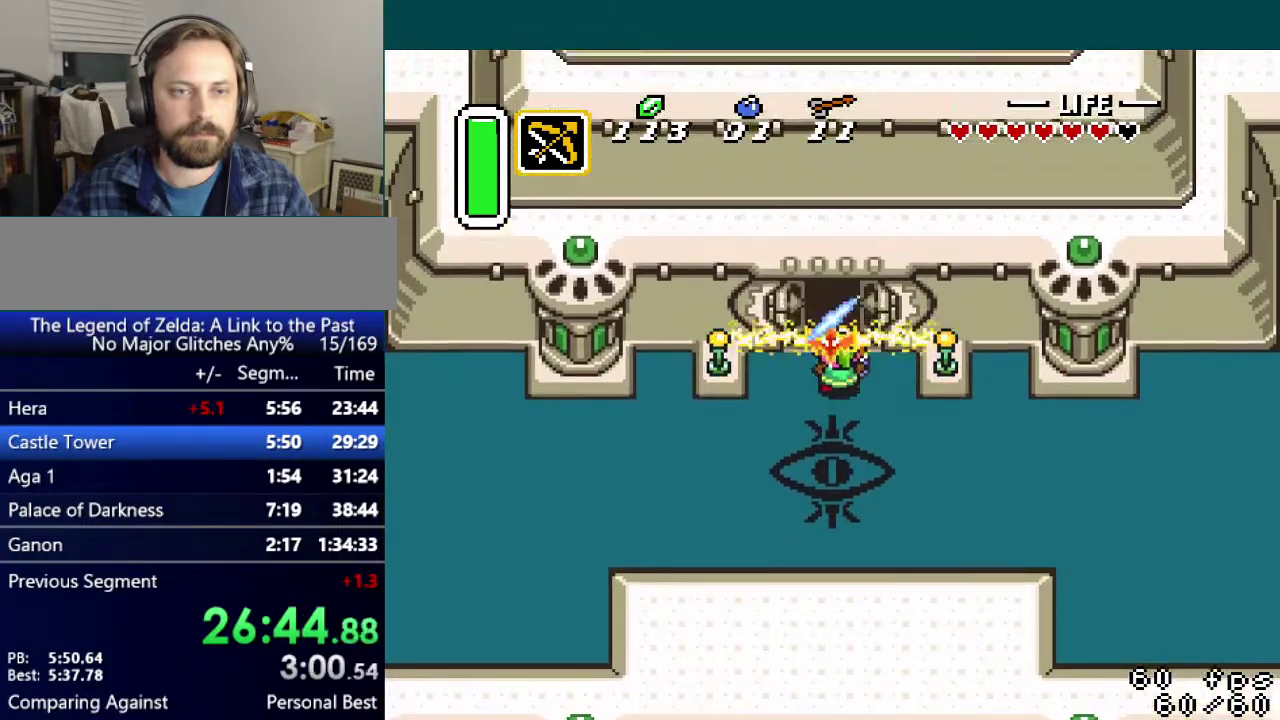
{"buttons": ["DPAD_UP"], "events": []}
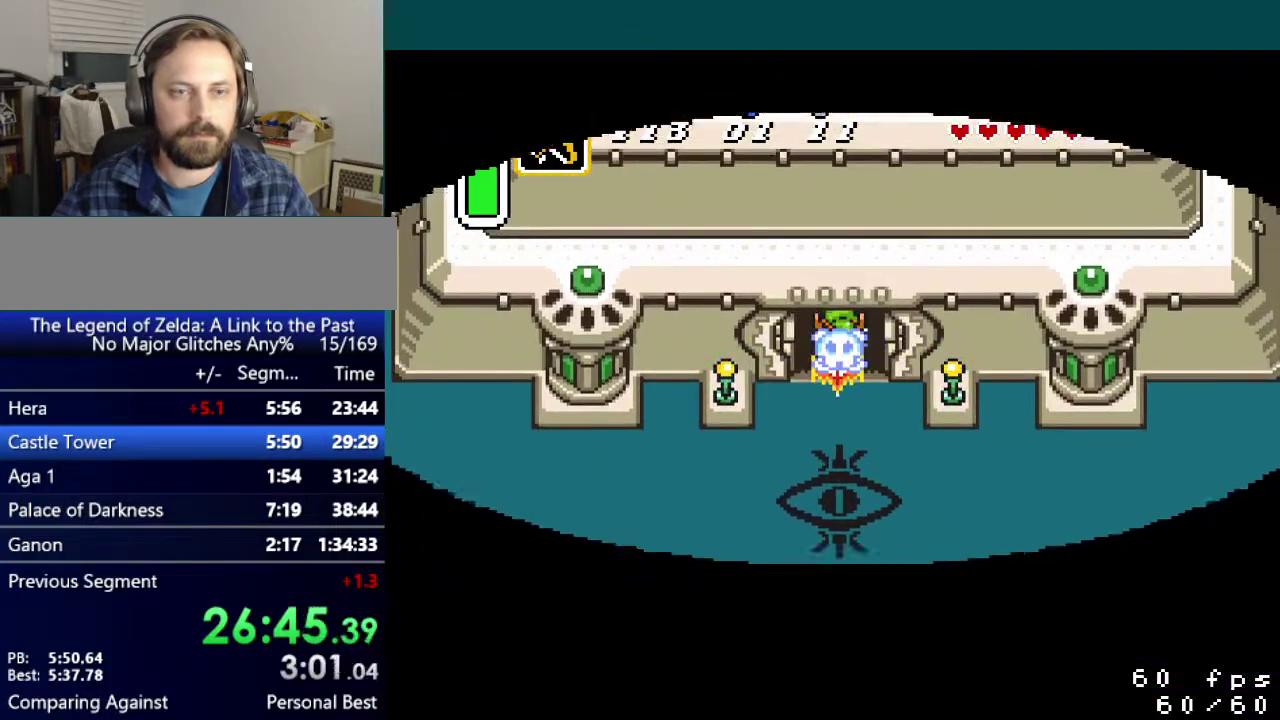
{"buttons": ["DPAD_UP"], "events": []}
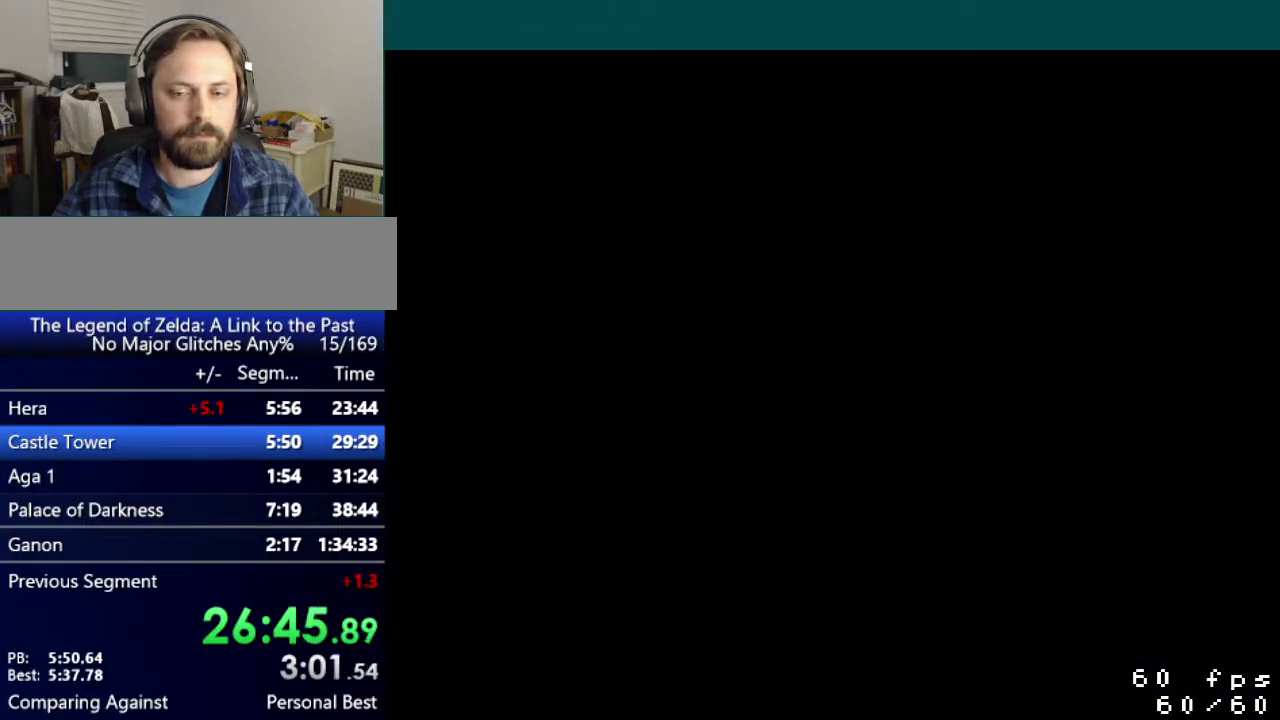
{"buttons": ["DPAD_UP"], "events": []}
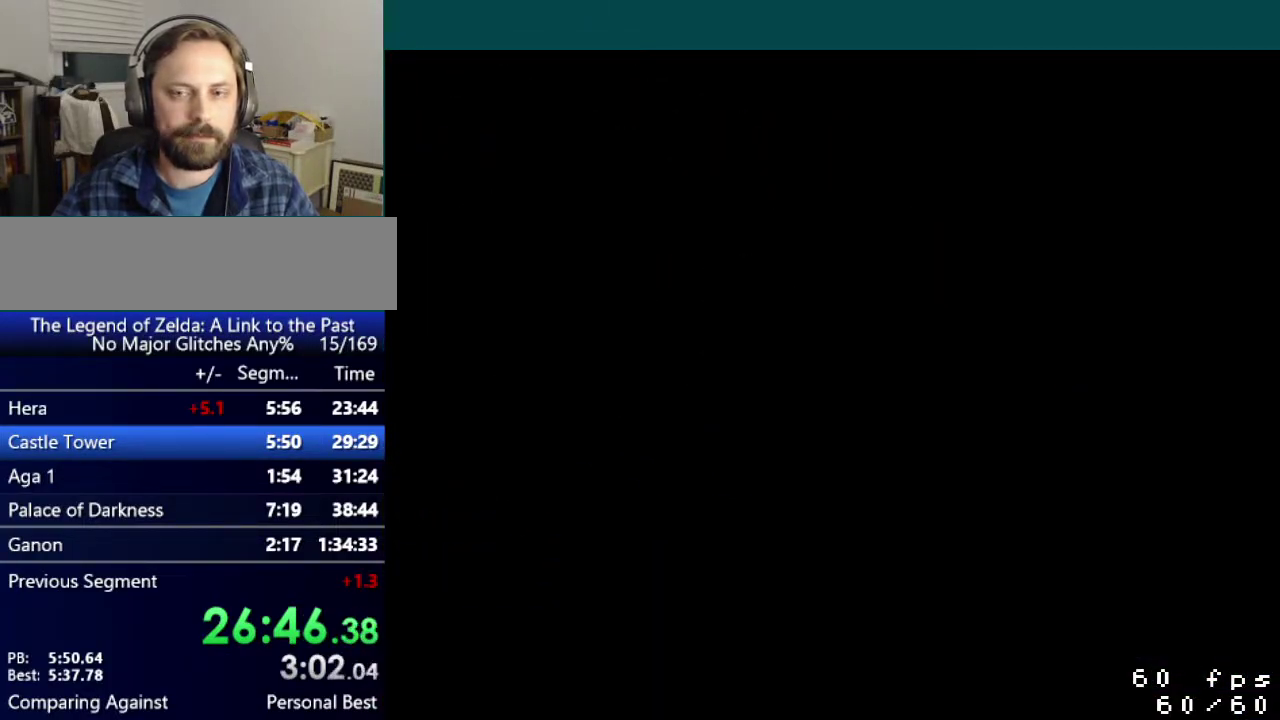
{"buttons": ["DPAD_UP"], "events": []}
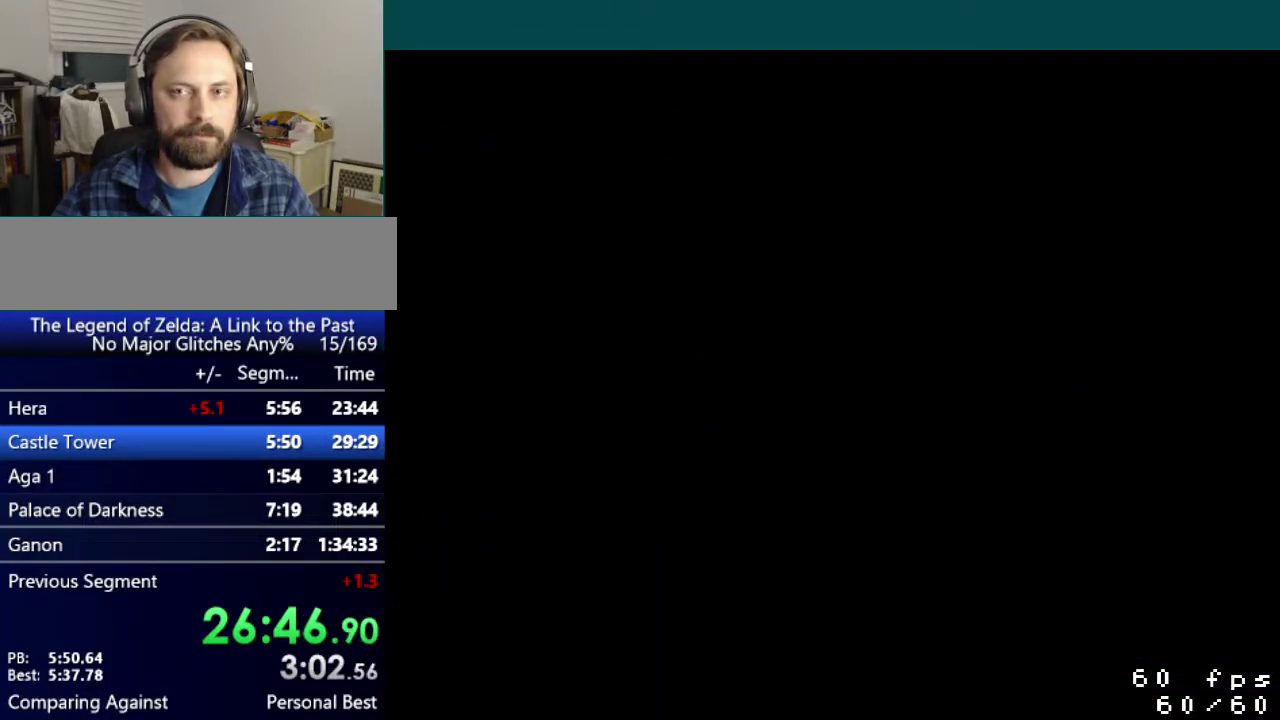
{"buttons": ["DPAD_UP"], "events": []}
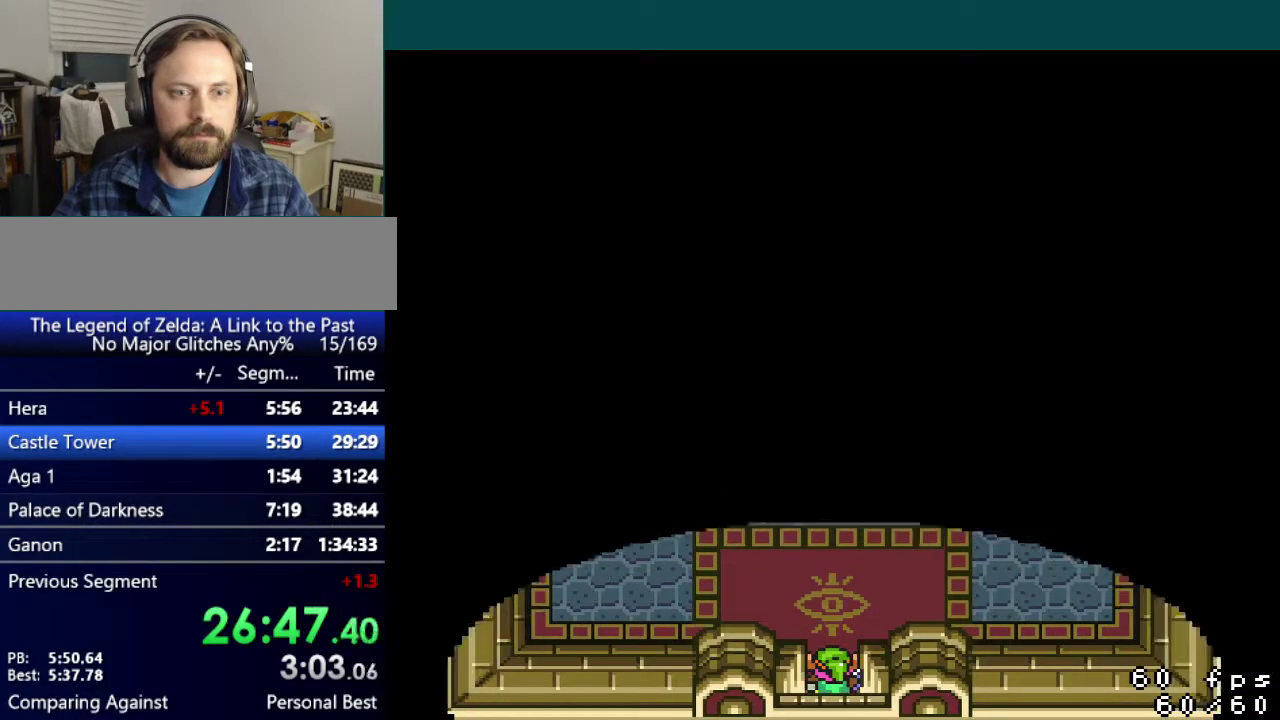
{"buttons": ["A", "DPAD_UP"], "events": [[450, "A", "down"]]}
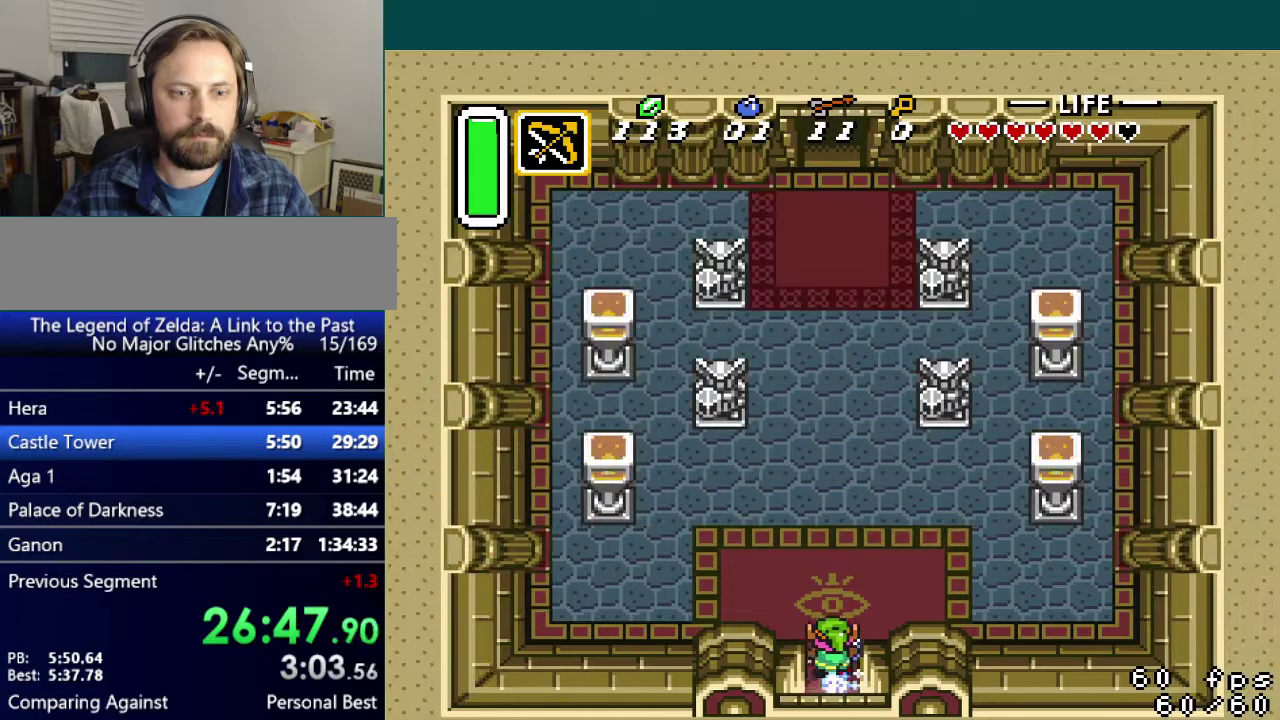
{"buttons": ["A", "DPAD_UP"], "events": []}
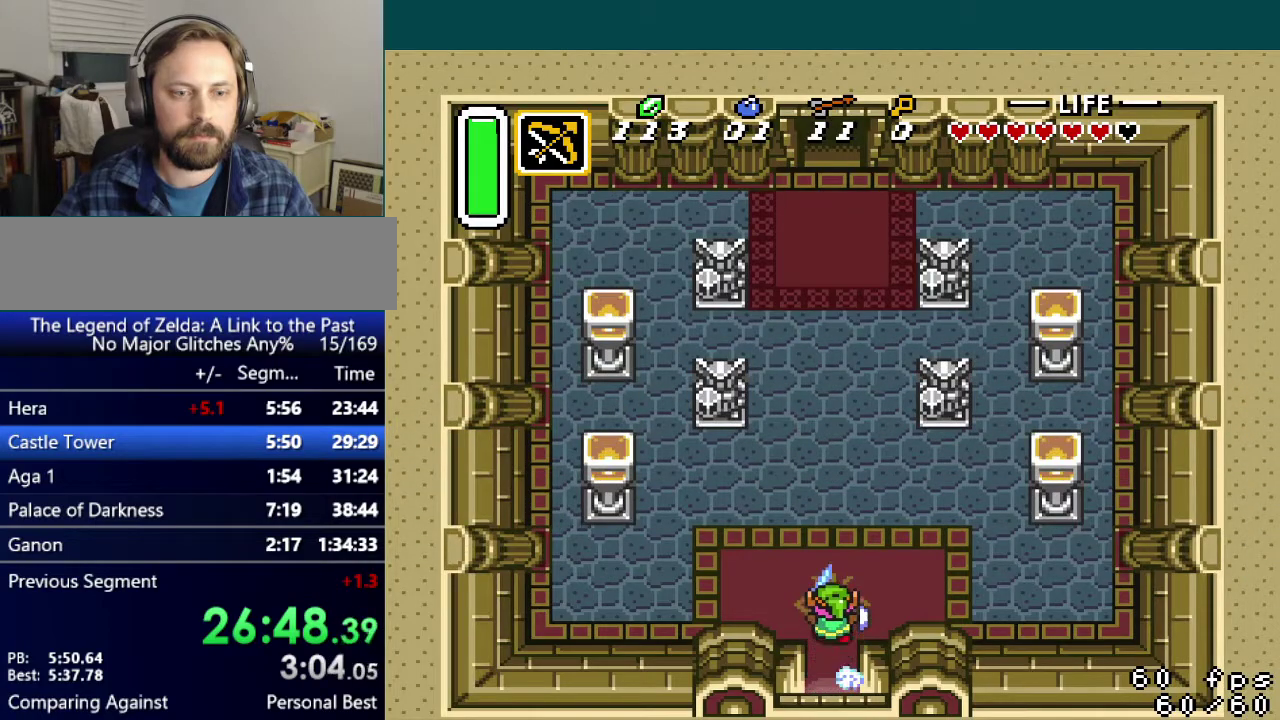
{"buttons": ["DPAD_UP"], "events": [[233, "A", "up"]]}
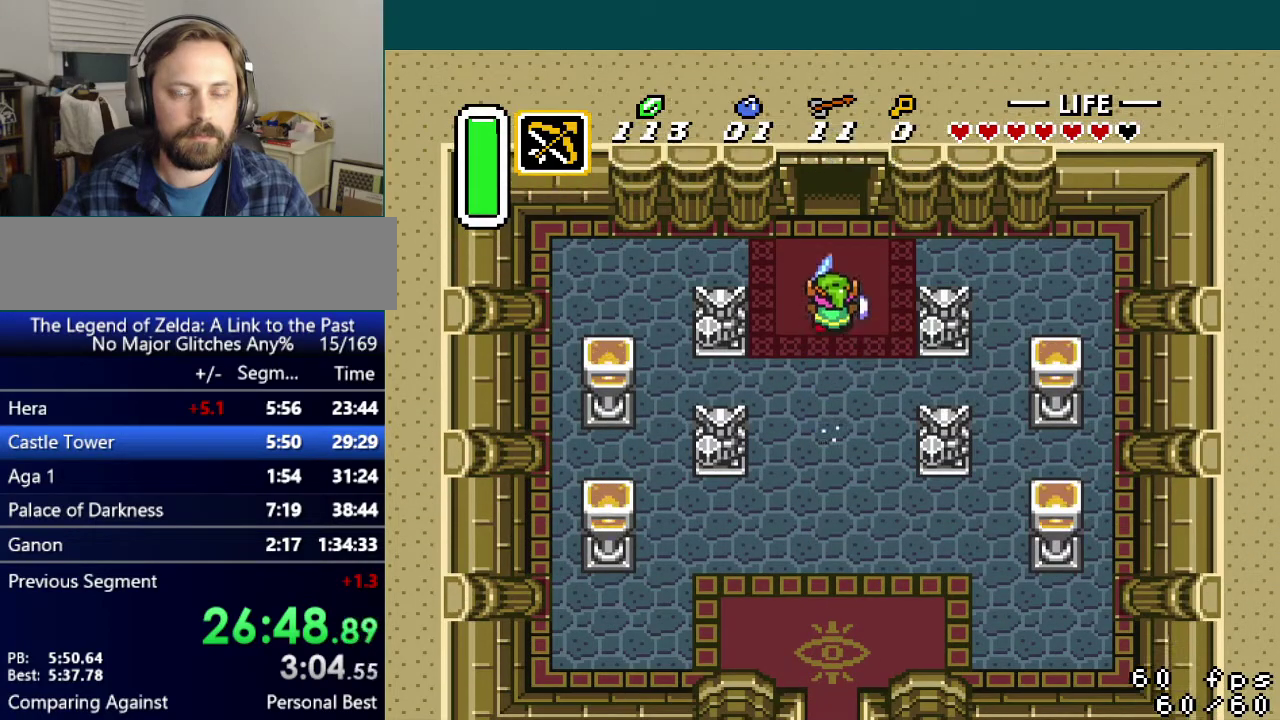
{"buttons": [], "events": [[417, "DPAD_UP", "up"]]}
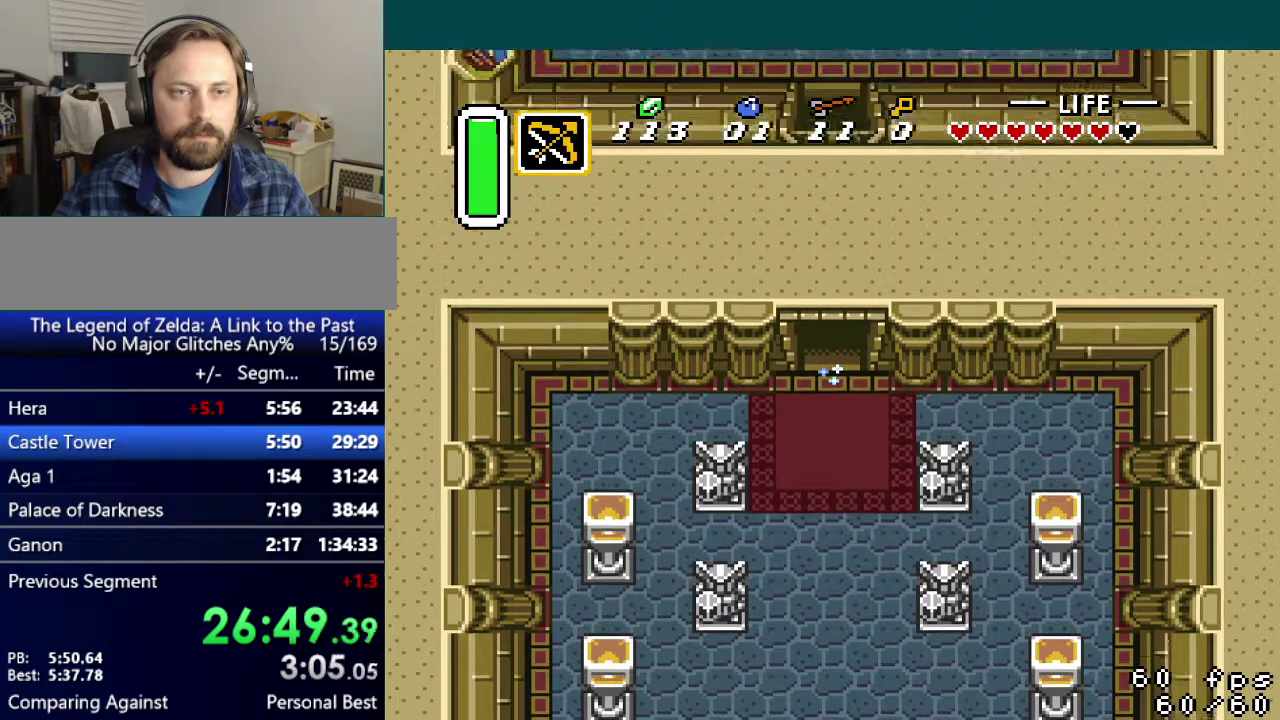
{"buttons": ["DPAD_DOWN"], "events": [[33, "DPAD_DOWN", "down"]]}
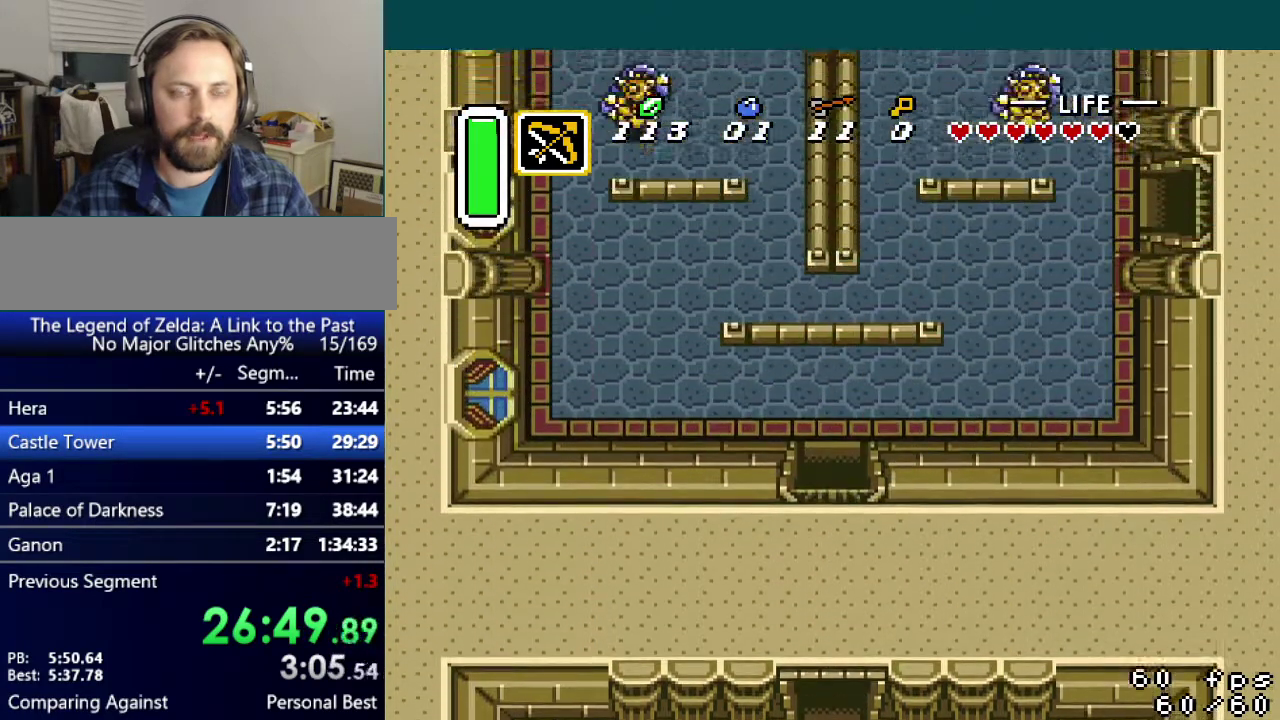
{"buttons": ["DPAD_DOWN"], "events": []}
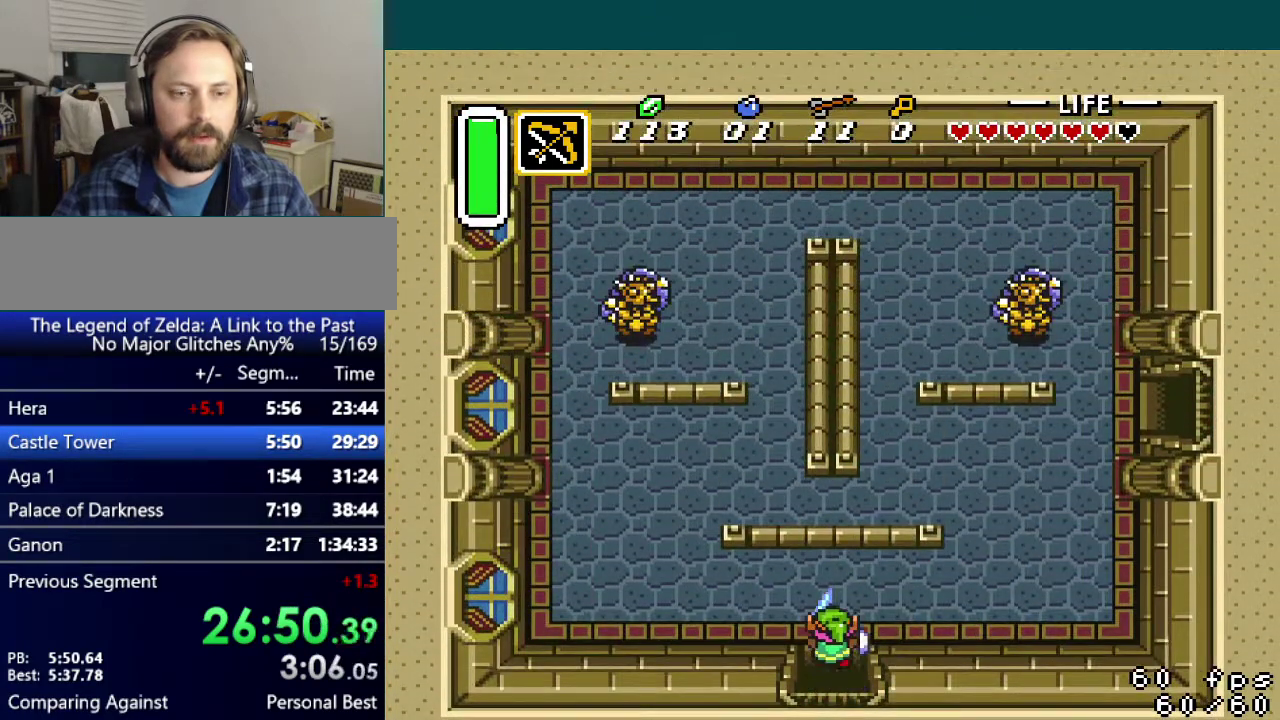
{"buttons": ["B", "DPAD_DOWN"], "events": [[467, "B", "down"]]}